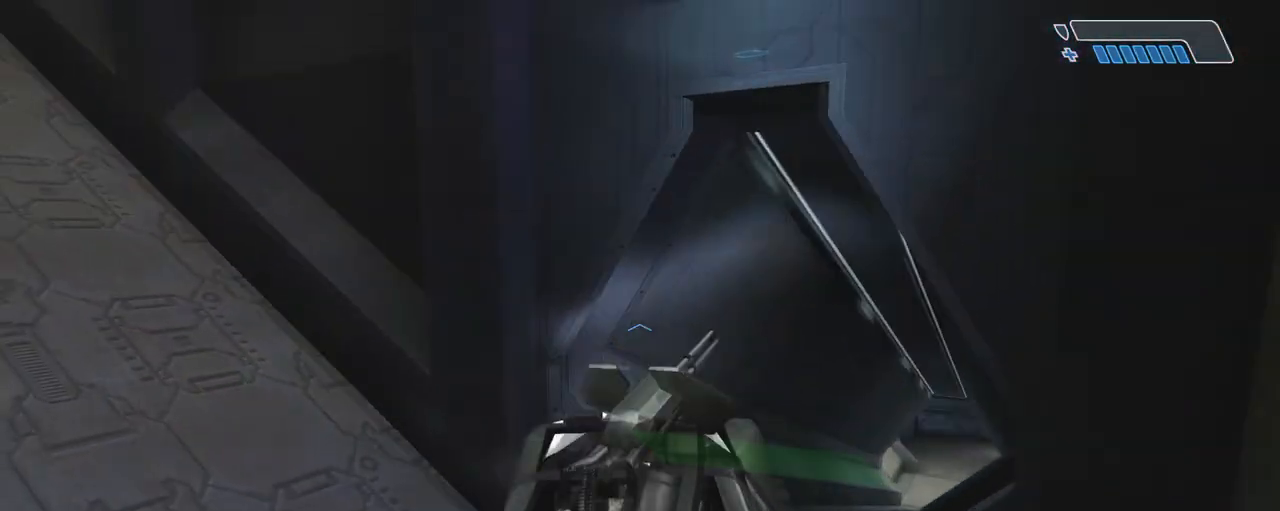
Gameplay with keyboard and mouse; each line is a JSON object with the keys and mouse buttons held at the frame after it. "events" lists presses ("down") and releases ("up") of "1", "2", "3", "4", "5", "a", "alt", "c", "caps_lock", "ctrl", "d", "e", "f", "g", "q", "r", "s", "shift", "space", "t", "tab", "v", "w", "x", "z", "mouse_left", "mouse_wheel" and "mouse_right" between this image and that frame as [ms after this image, input, new state], when the widget could be followed in between. "mouse_left", "mouse_wheel", "mouse_right" = the "left", "wheel", "right" buttons of the "mouse" list. No other keys are recorded. "wheel" means that the mouse wheel is clicked or scrolled. Not read: mouse_move.
{"keys": ["w"], "mouse": [], "events": []}
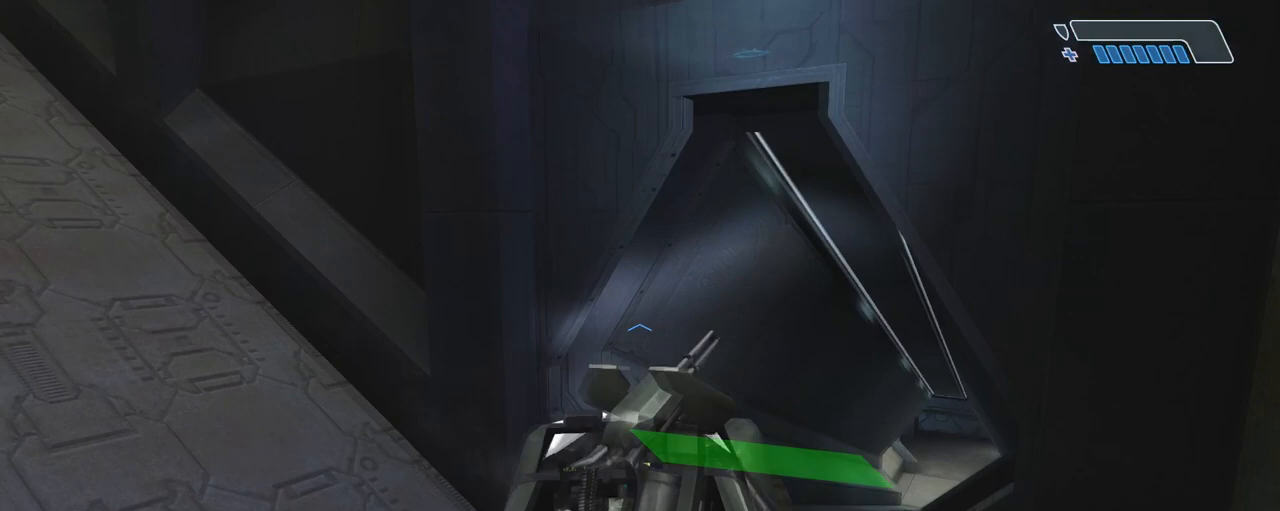
{"keys": ["w"], "mouse": [], "events": []}
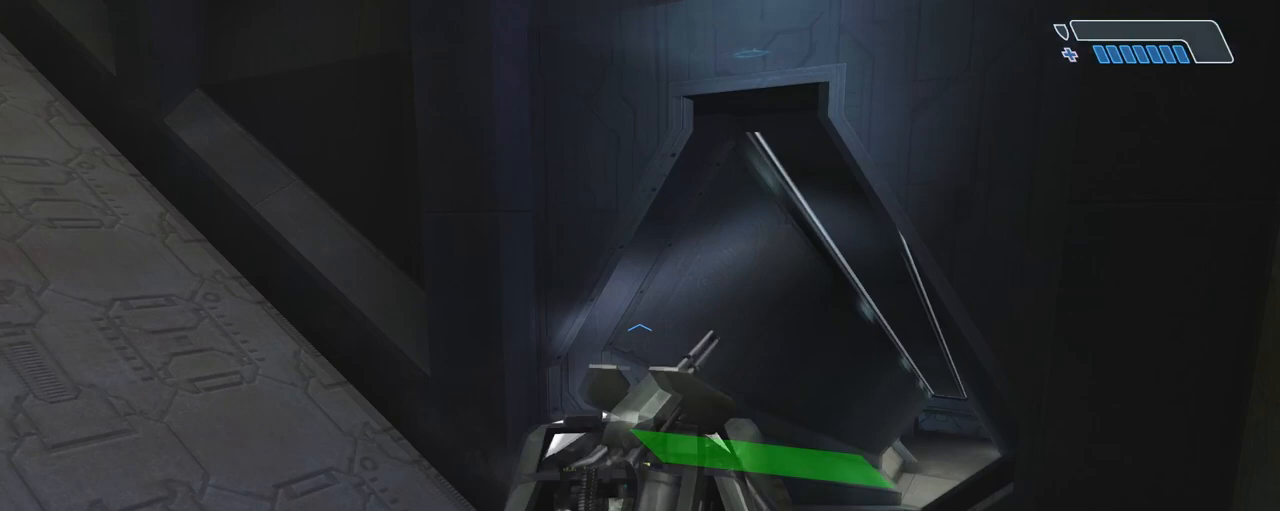
{"keys": ["w"], "mouse": [], "events": []}
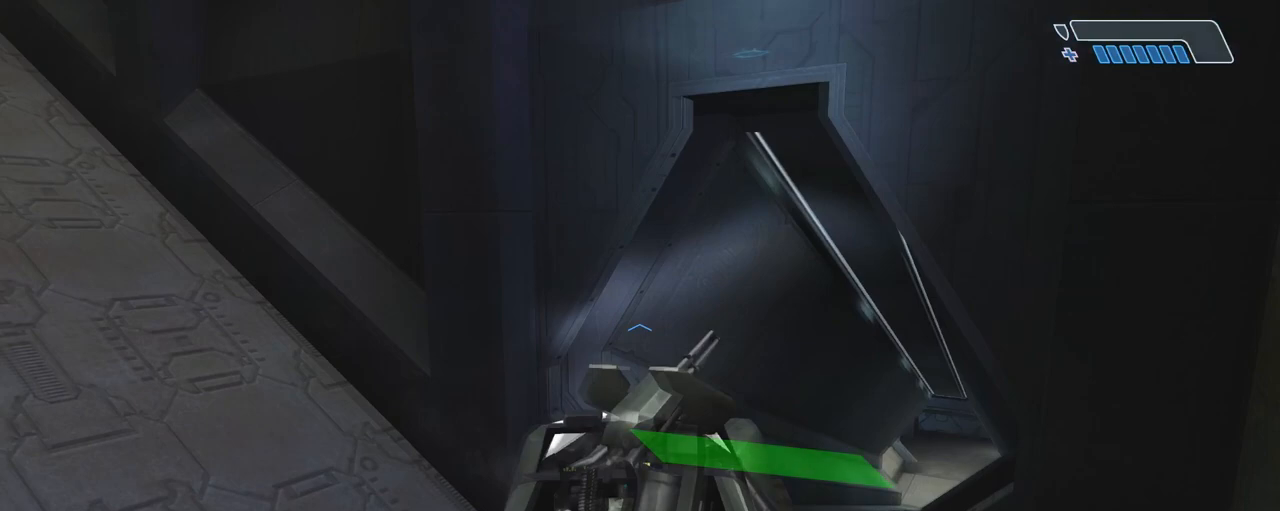
{"keys": ["w"], "mouse": [], "events": []}
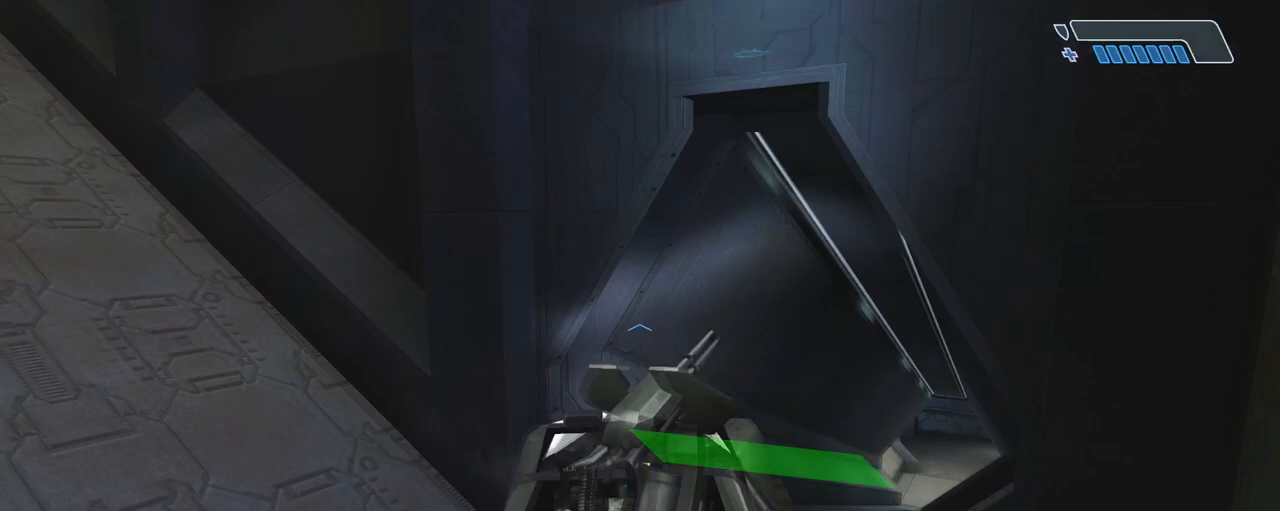
{"keys": ["w"], "mouse": [], "events": []}
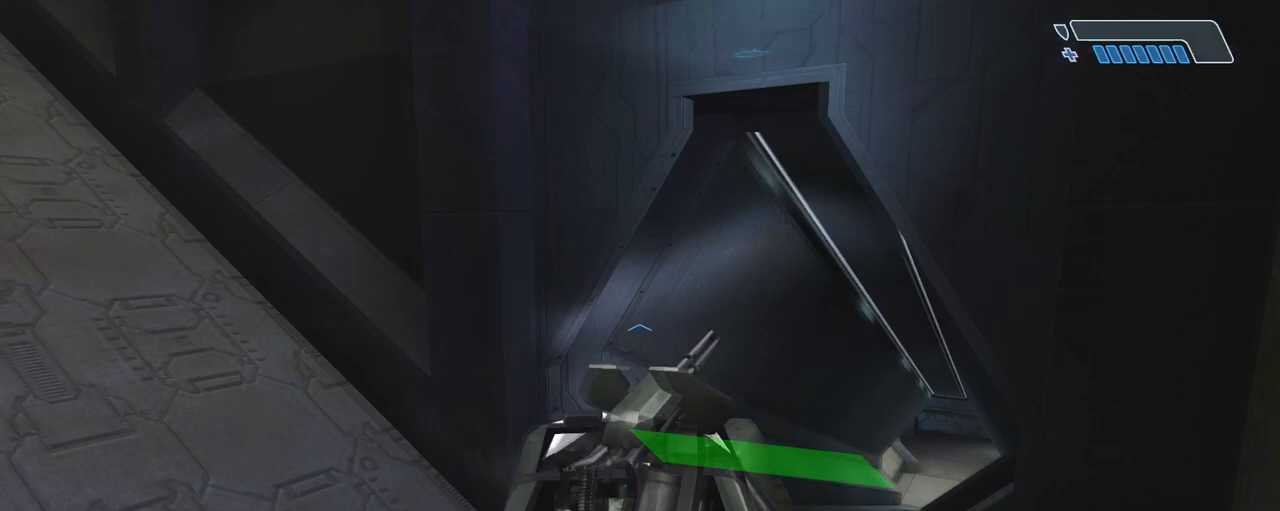
{"keys": ["w"], "mouse": [], "events": []}
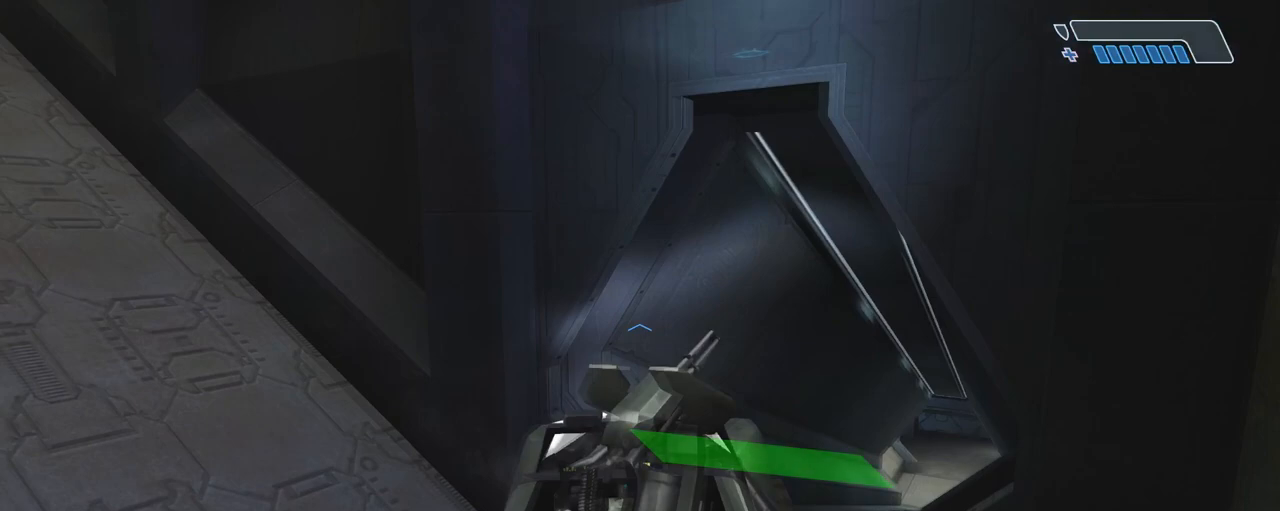
{"keys": ["w"], "mouse": [], "events": []}
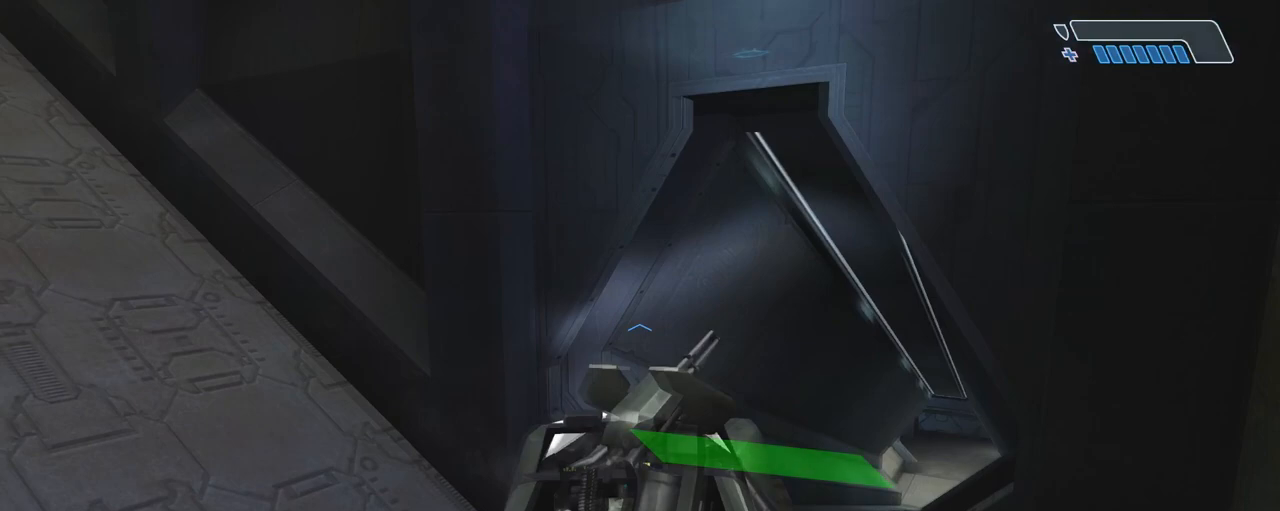
{"keys": ["w"], "mouse": [], "events": []}
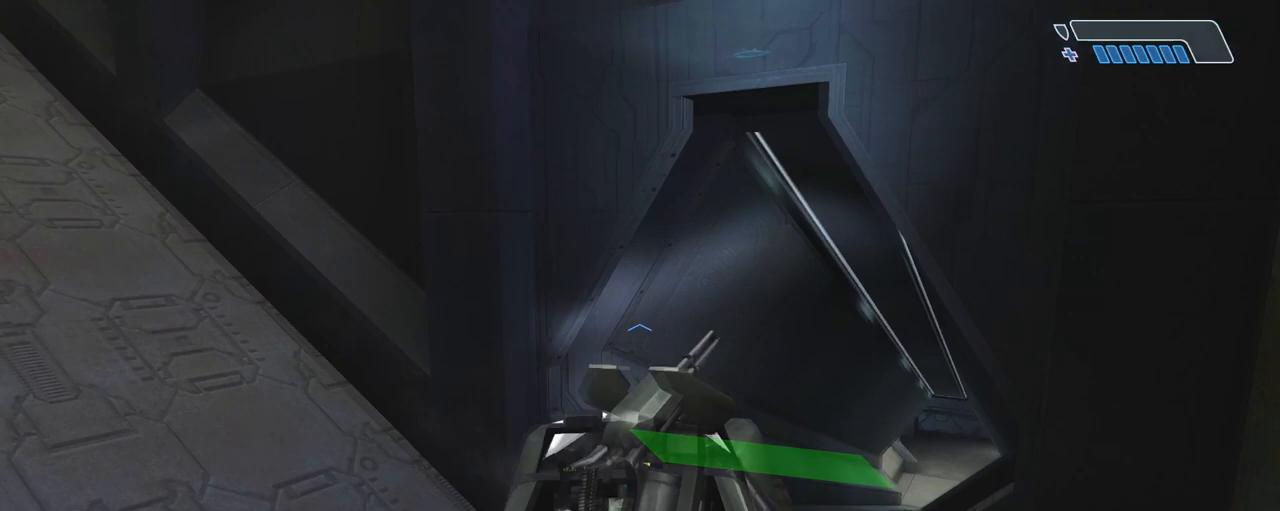
{"keys": ["w"], "mouse": [], "events": []}
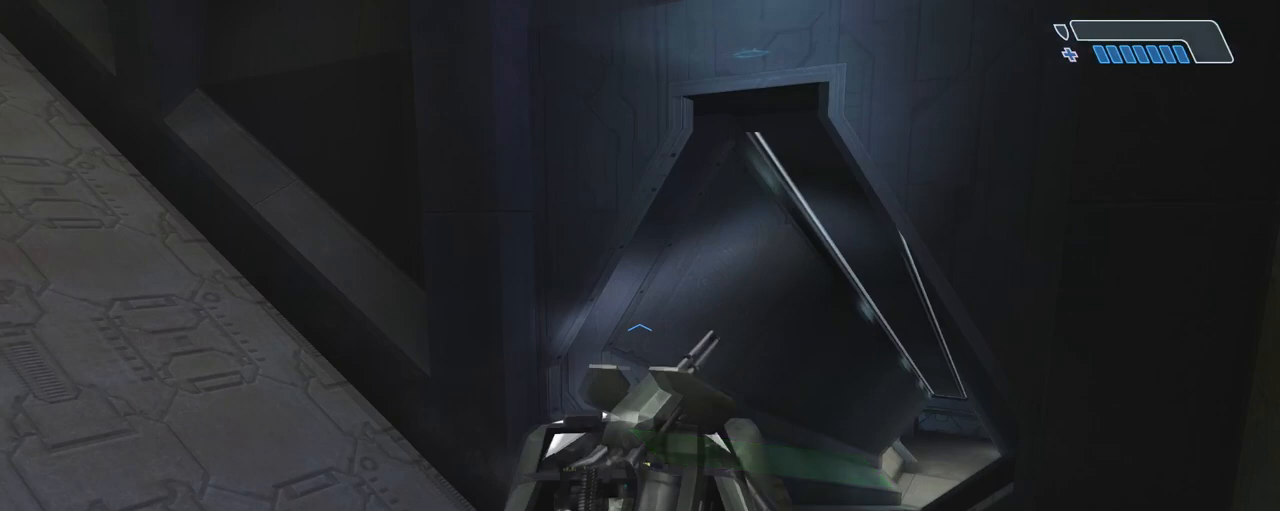
{"keys": ["w"], "mouse": [], "events": []}
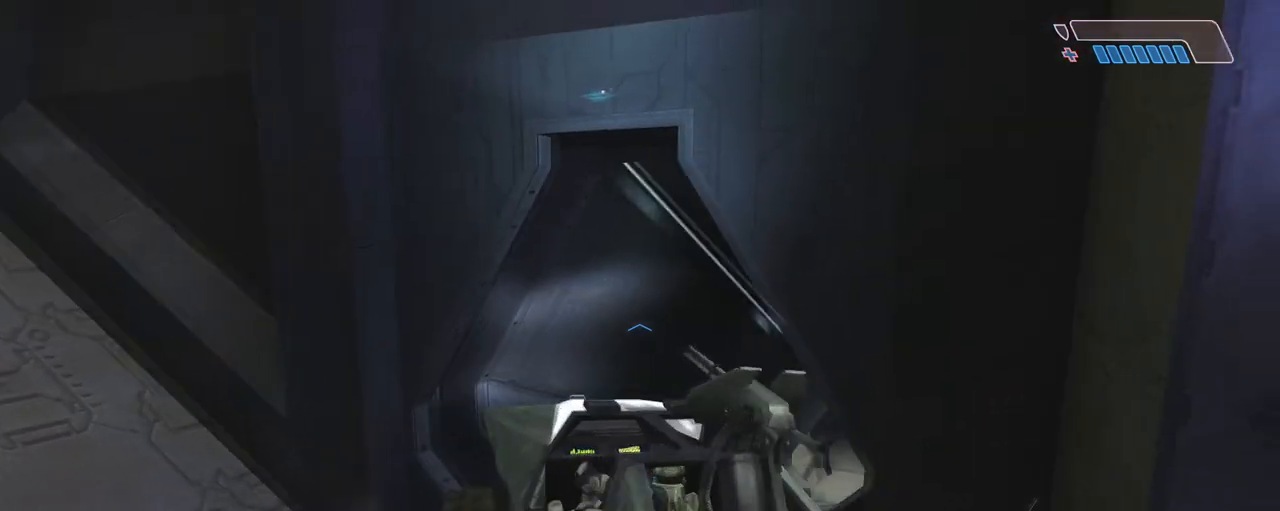
{"keys": ["w"], "mouse": [], "events": []}
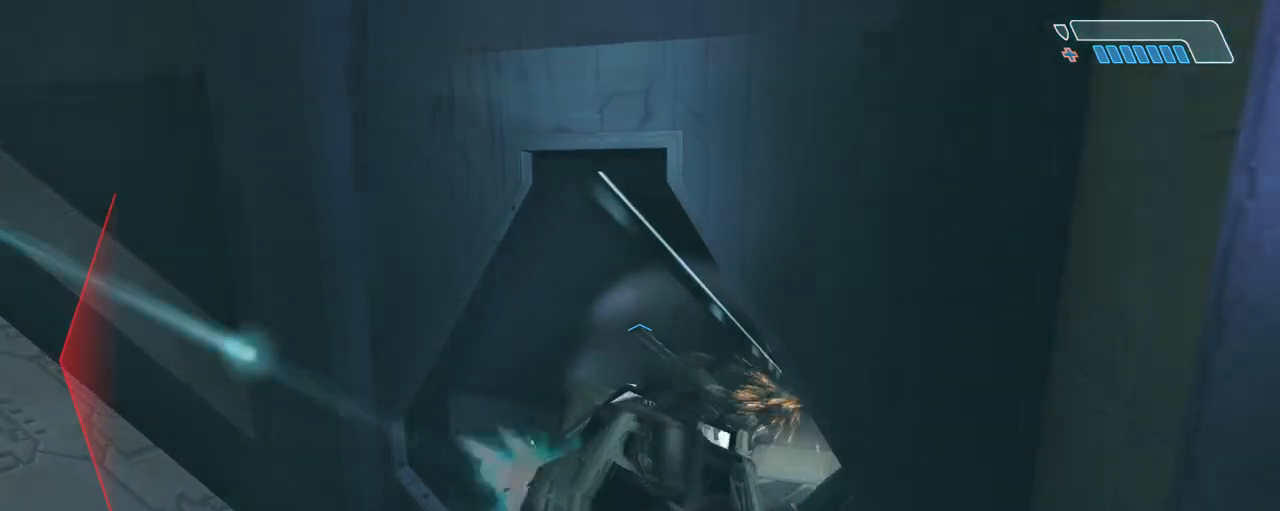
{"keys": ["w"], "mouse": [], "events": []}
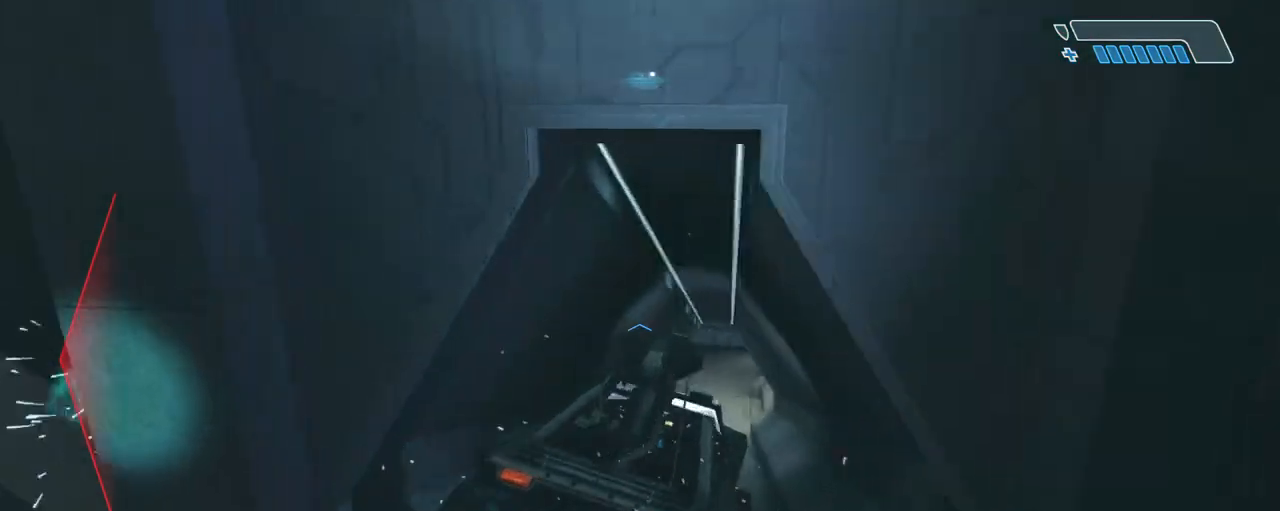
{"keys": ["w"], "mouse": [], "events": []}
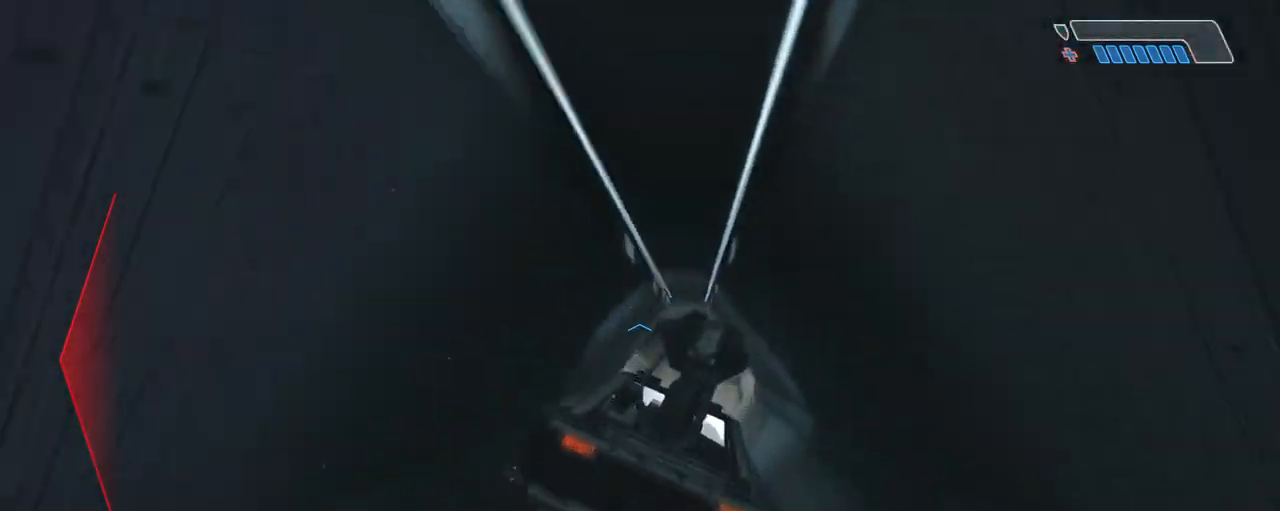
{"keys": ["w"], "mouse": [], "events": []}
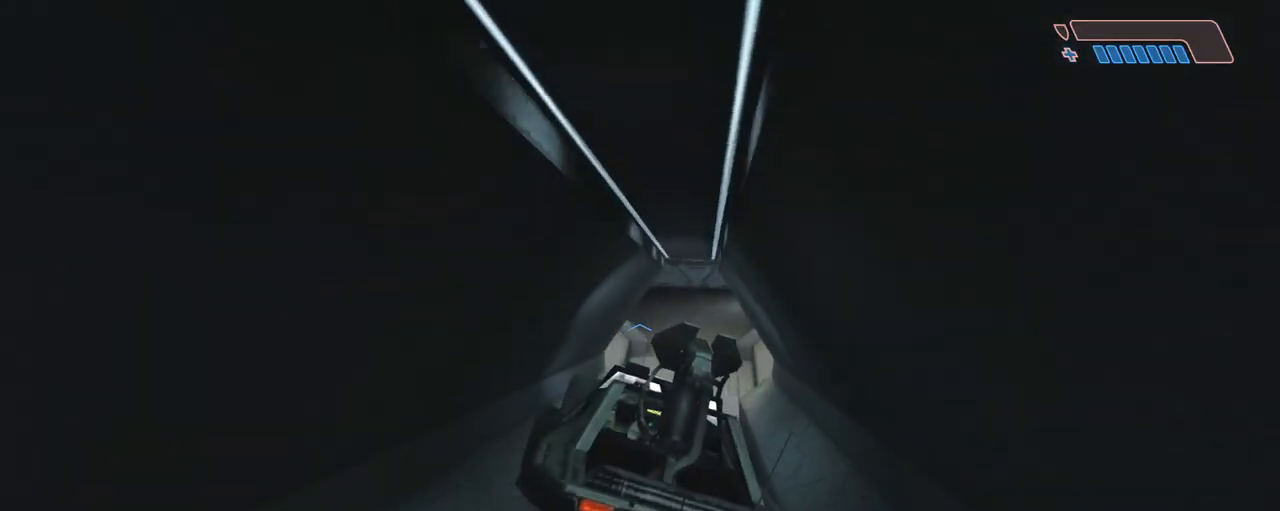
{"keys": [], "mouse": [], "events": [[34, "w", "up"]]}
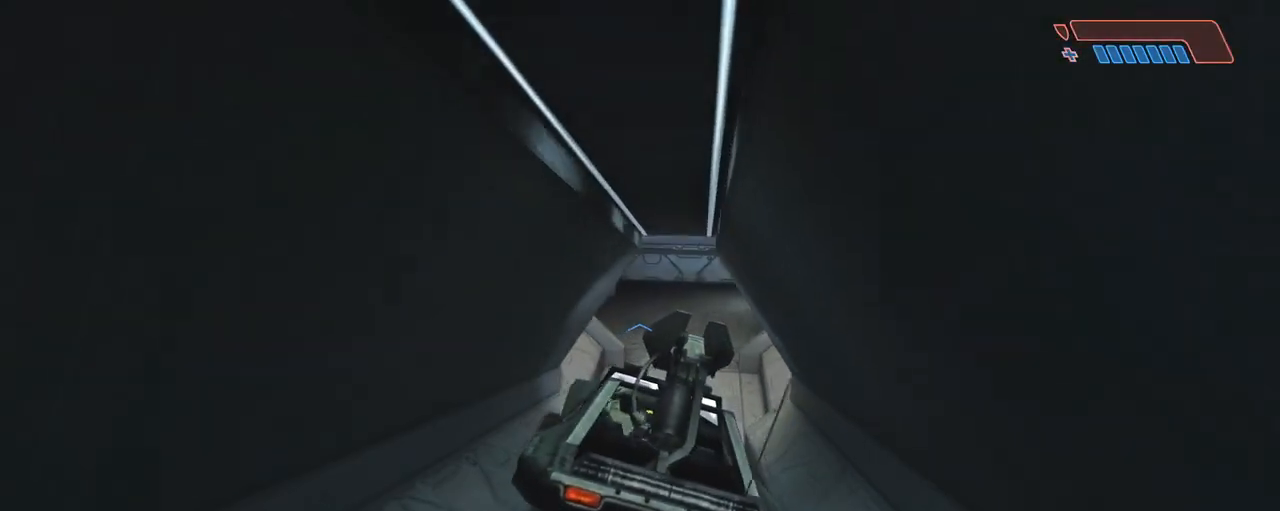
{"keys": ["w"], "mouse": [], "events": [[484, "w", "down"]]}
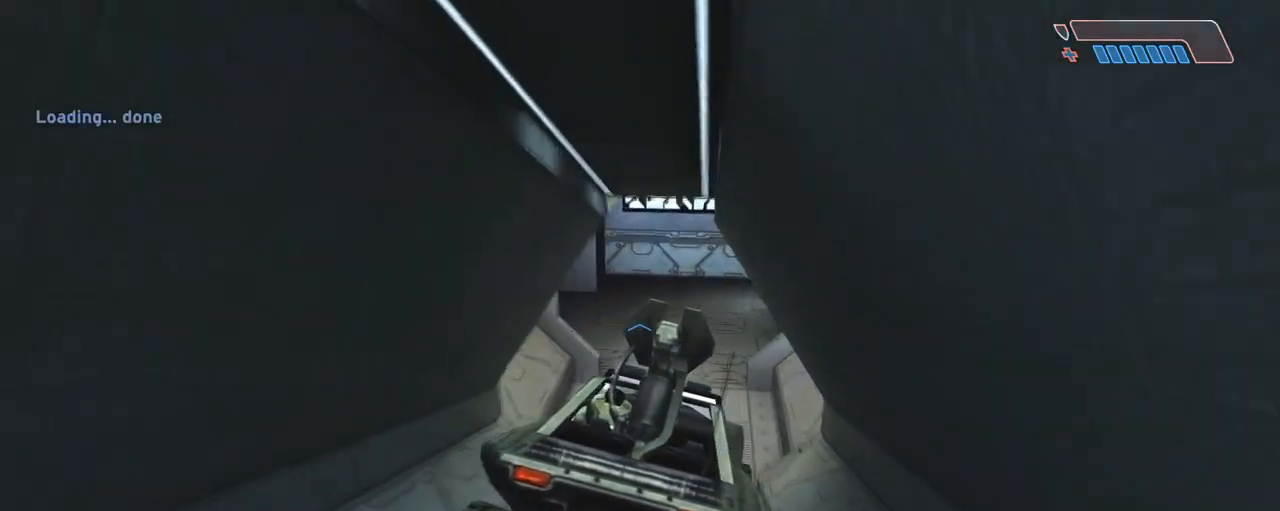
{"keys": ["w"], "mouse": [], "events": []}
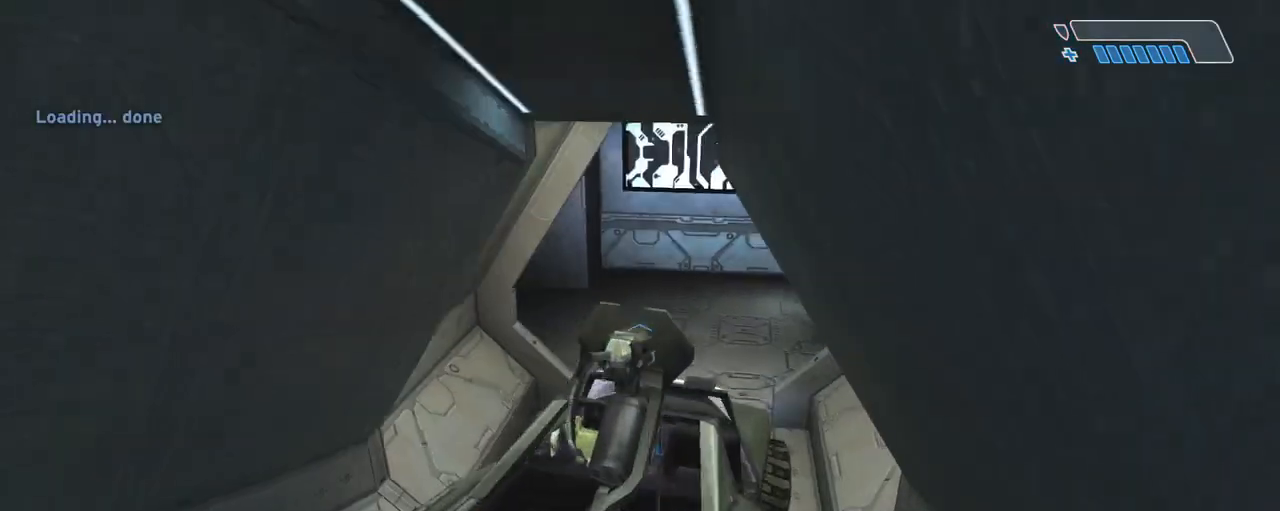
{"keys": ["w"], "mouse": [], "events": []}
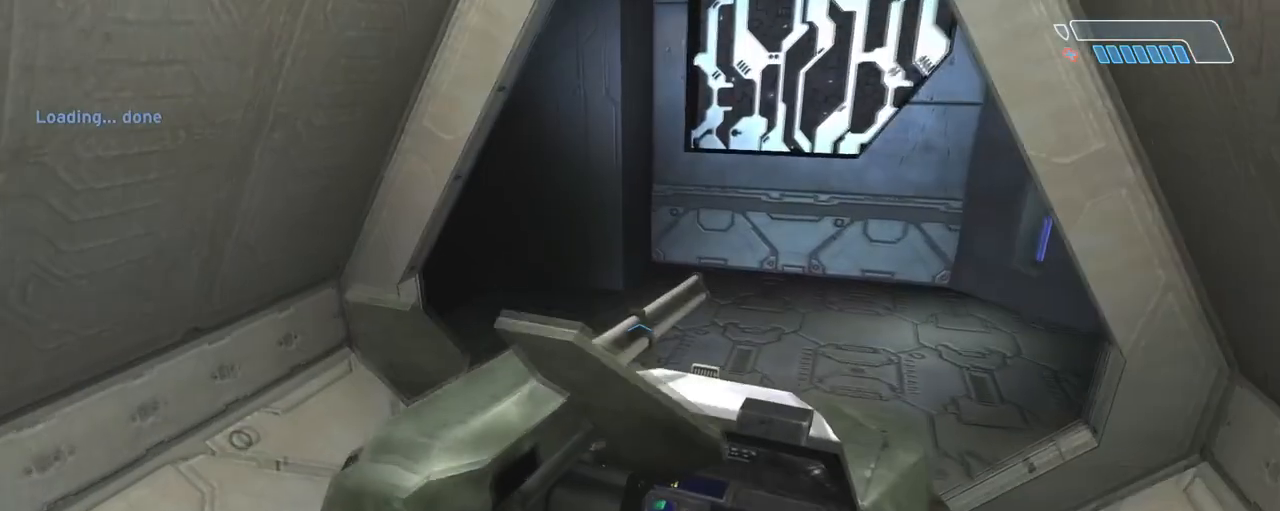
{"keys": ["w"], "mouse": [], "events": []}
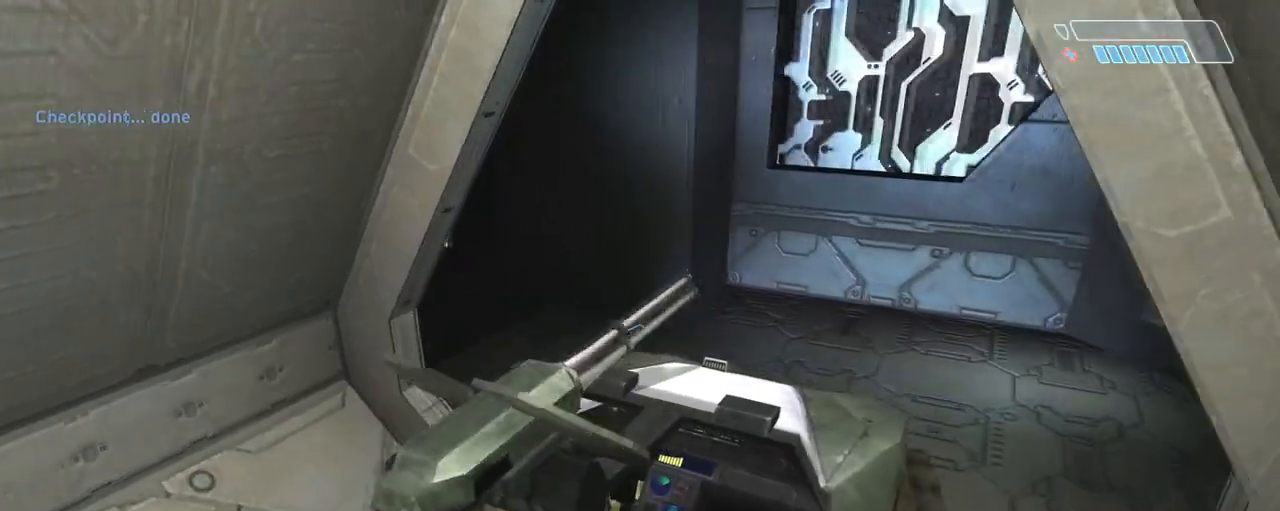
{"keys": ["w"], "mouse": [], "events": []}
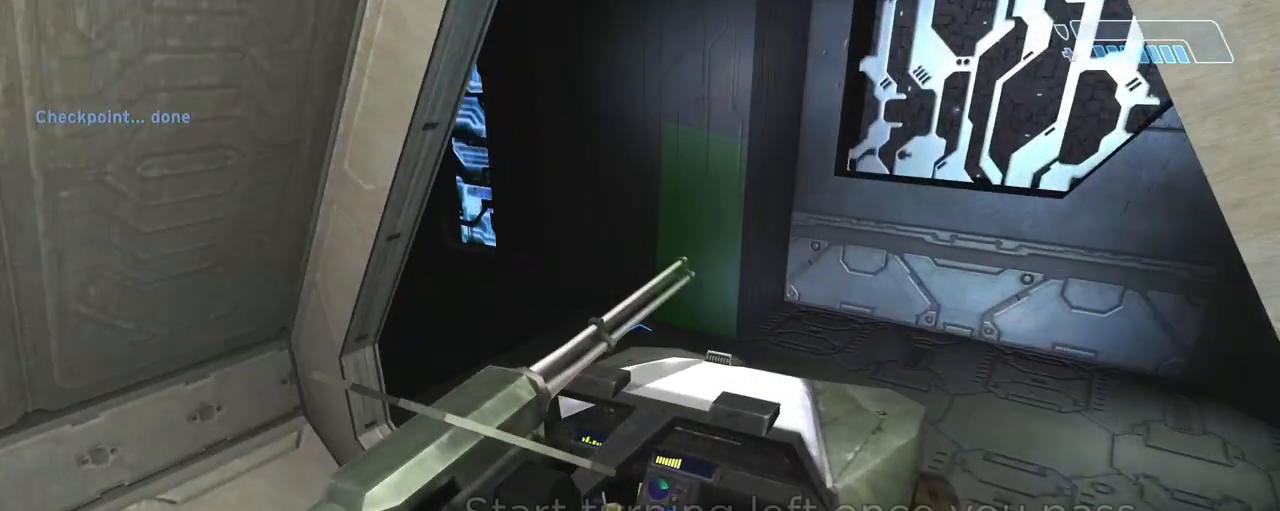
{"keys": ["w"], "mouse": [], "events": []}
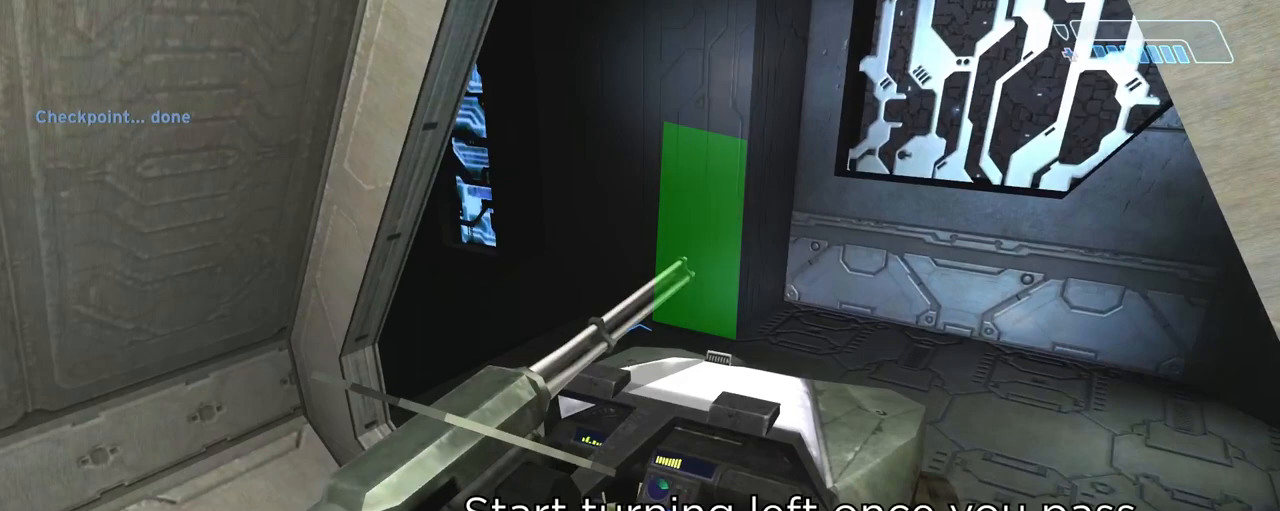
{"keys": ["w"], "mouse": [], "events": []}
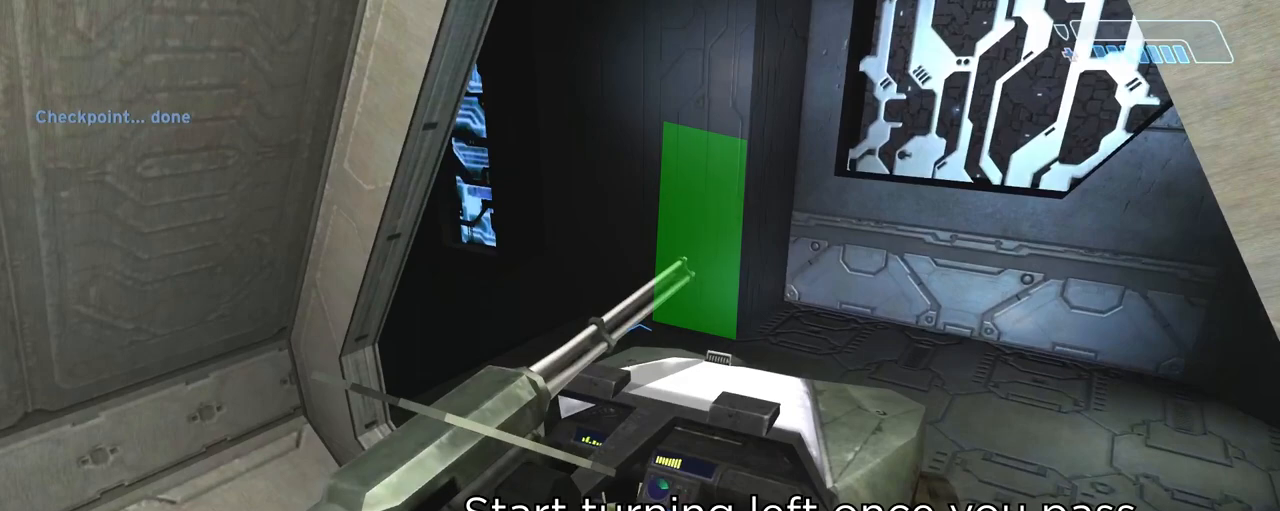
{"keys": ["w"], "mouse": [], "events": []}
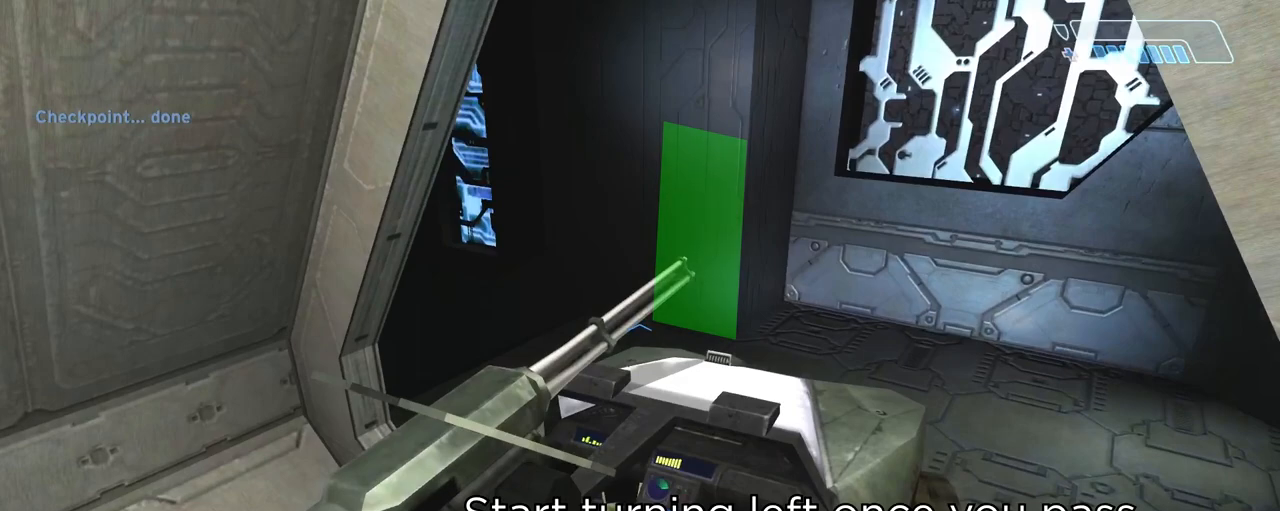
{"keys": ["w"], "mouse": [], "events": []}